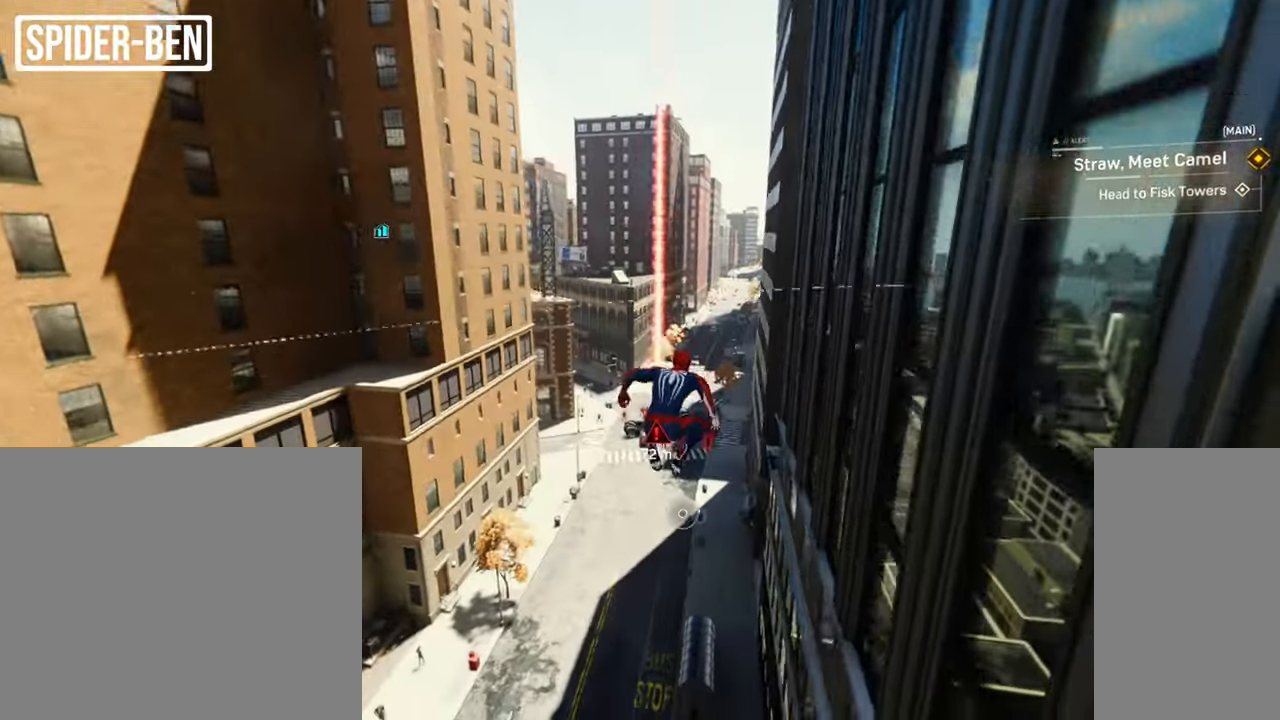
Gameplay with keyboard and mouse; each line is a JSON object with the keys and mouse buttons held at the frame after it. "events" lists presses ("down") and releases ("up") of "a", "c", "ctrl", "d", "e", "f", "q", "r", "s", "shift", "space", "tab", "v", "w", "x", "z", "mouse_left", "mouse_wheel", "mouse_right", "mouse_mb4" and "mouse_mb5" between this image and that frame as [ms after this image, input, new state], when the widget could be followed in between. "mouse_left", "mouse_wheel", "mouse_right", "mouse_mb4", "mouse_mb5" = the "left", "wheel", "right", "mb4", "mb5" buttons of the "mouse" list. No other keys are recorded. "wheel" means that the mouse wheel is clicked or scrolled. Mouse movement is not recorded.
{"keys": ["shift", "w"], "mouse": [], "events": [[100, "a", "down"], [284, "a", "up"]]}
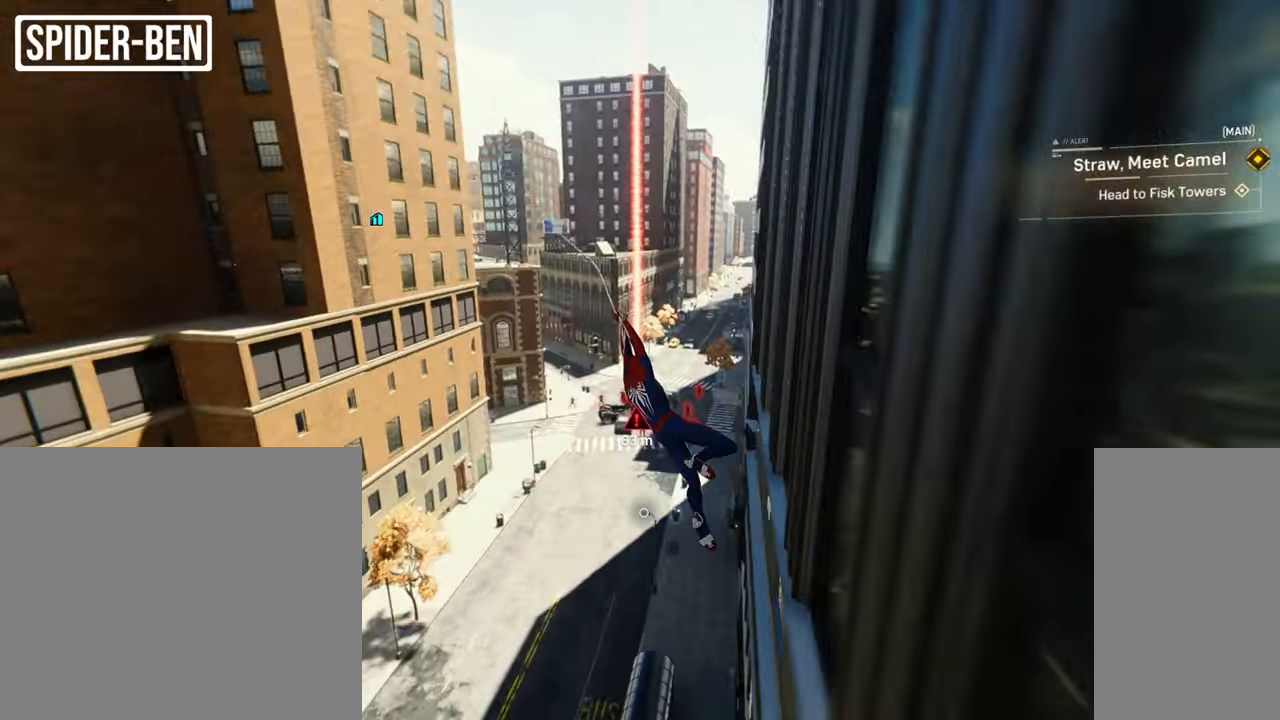
{"keys": ["a", "shift", "w"], "mouse": [], "events": [[67, "a", "down"], [183, "a", "up"], [233, "r", "down"], [300, "r", "up"], [434, "a", "down"]]}
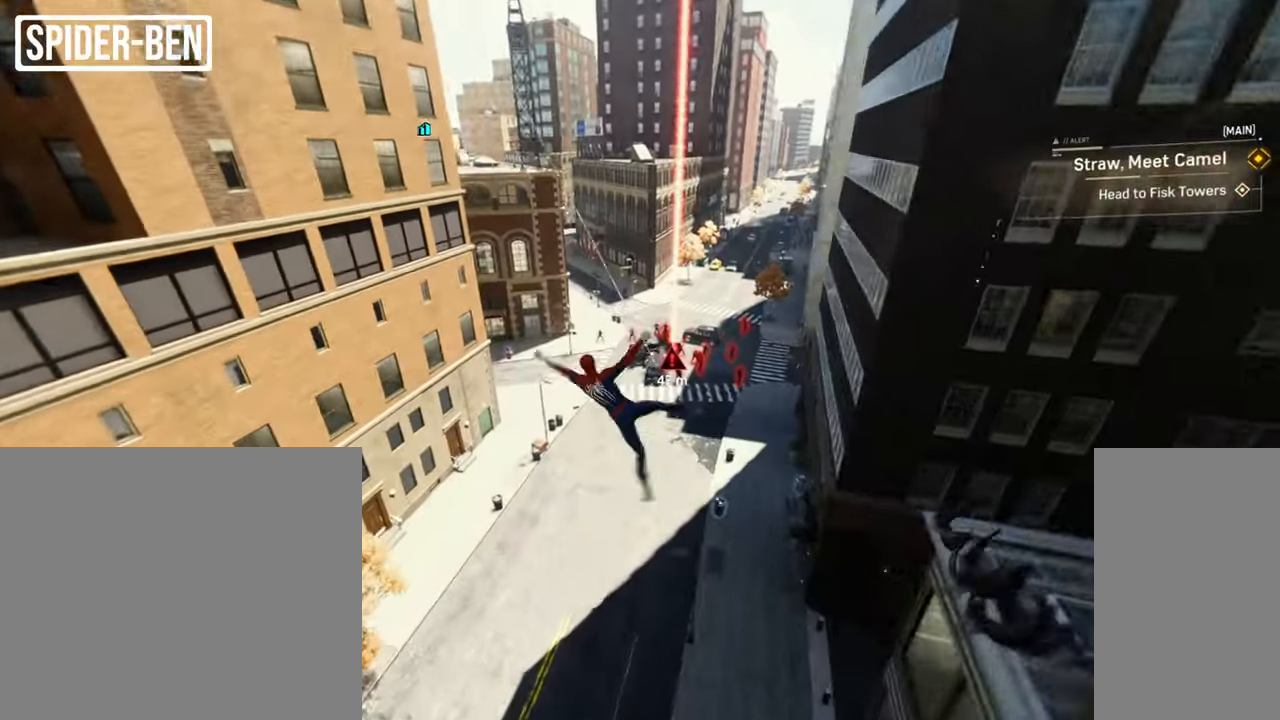
{"keys": ["w"], "mouse": [], "events": [[117, "a", "up"], [367, "shift", "up"]]}
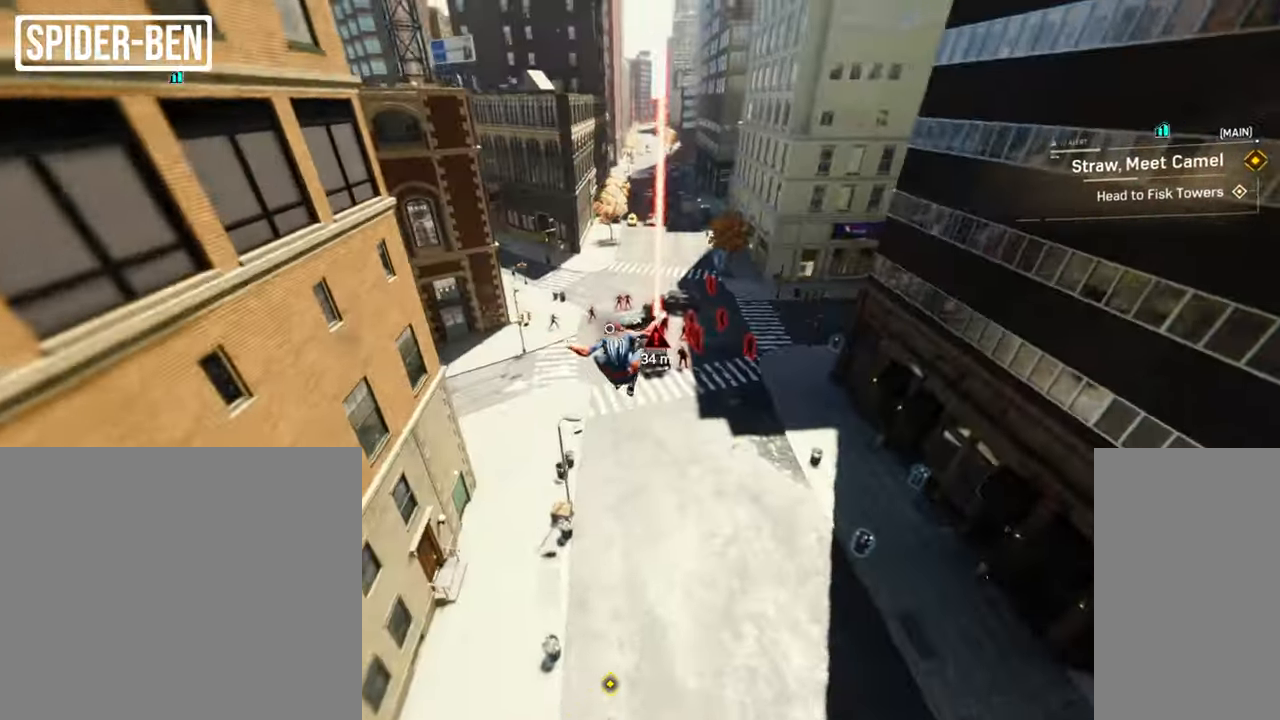
{"keys": ["a", "shift", "w"], "mouse": [], "events": [[133, "shift", "down"], [400, "a", "down"]]}
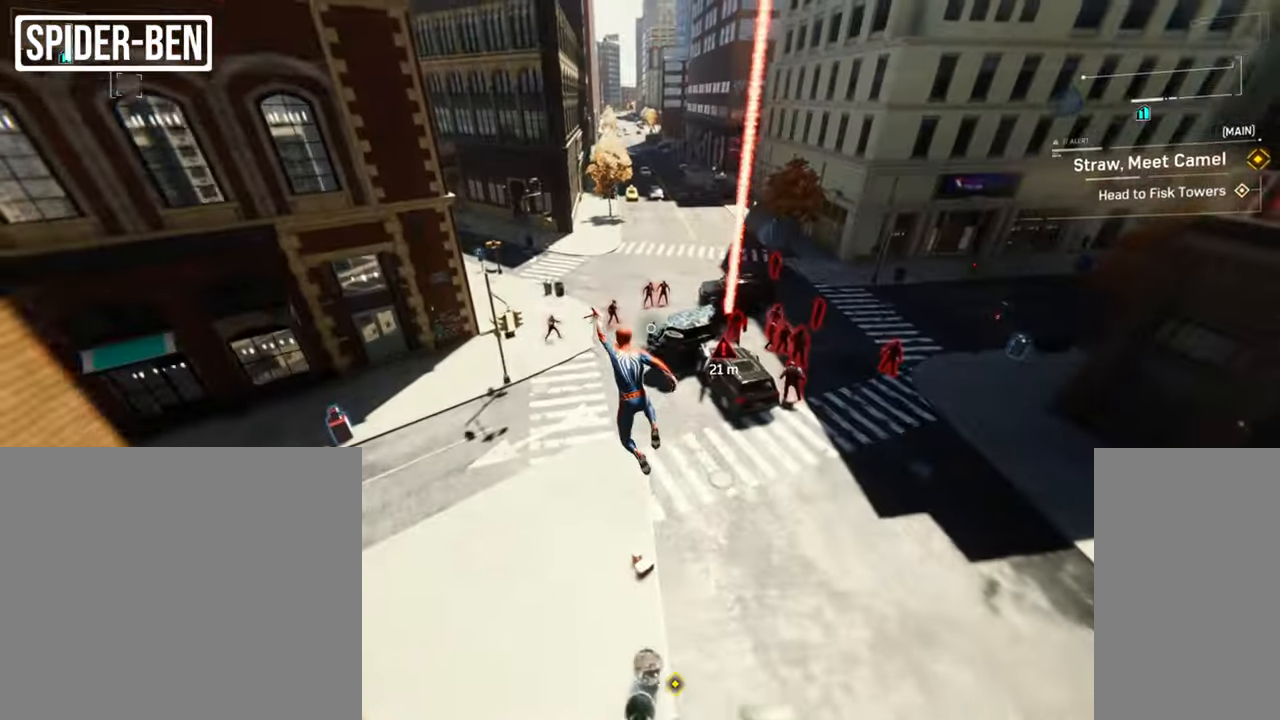
{"keys": [], "mouse": [], "events": [[66, "a", "up"], [233, "shift", "up"], [367, "f", "down"], [367, "w", "up"], [433, "f", "up"]]}
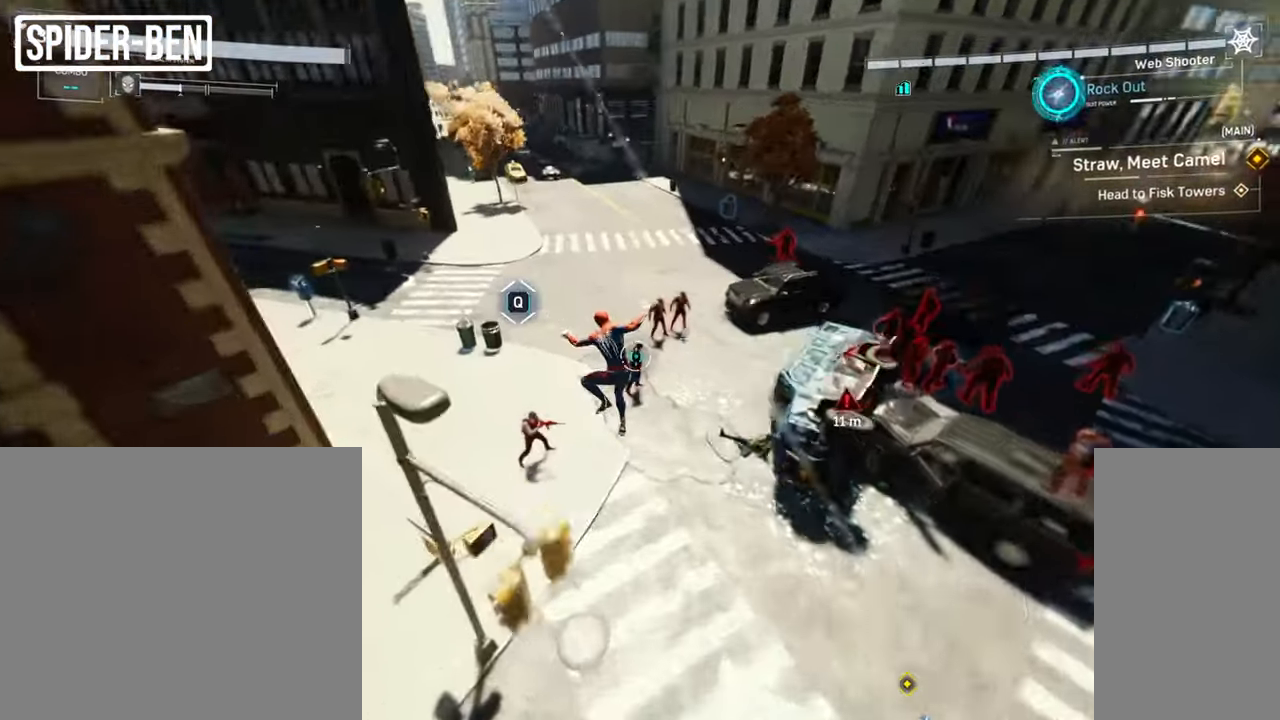
{"keys": [], "mouse": [], "events": []}
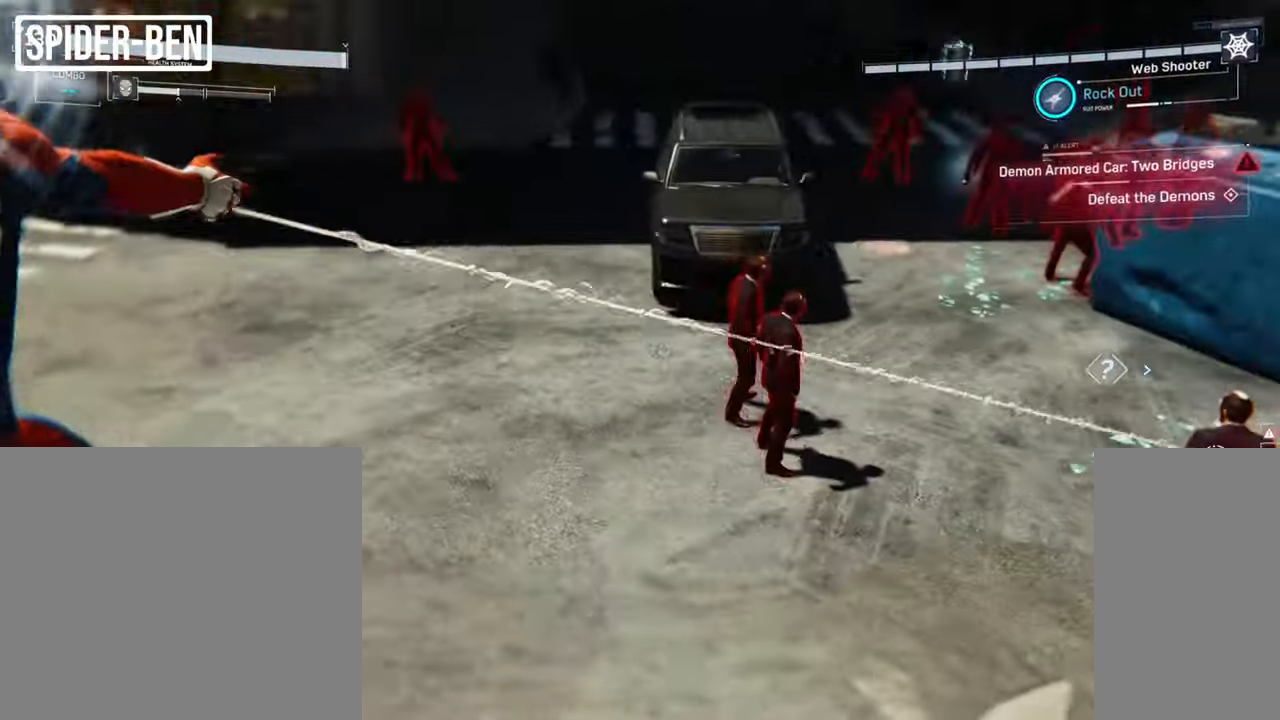
{"keys": ["a"], "mouse": [], "events": [[350, "a", "down"]]}
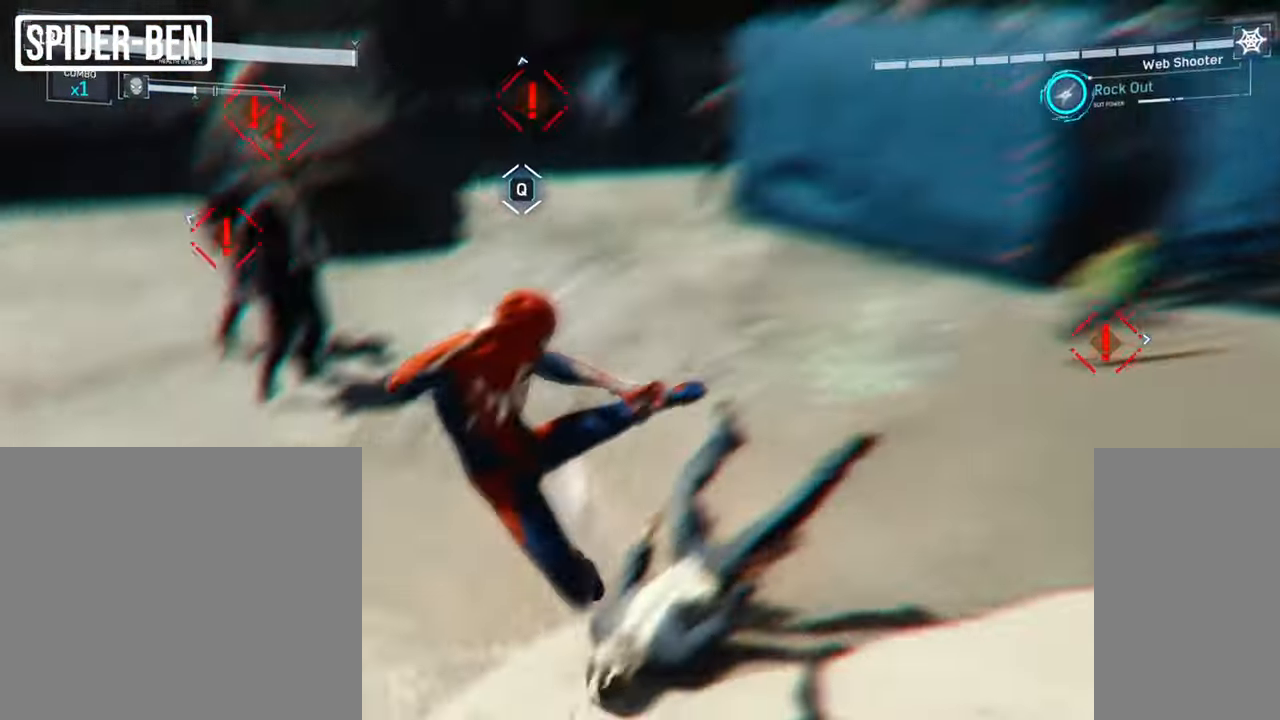
{"keys": ["w"], "mouse": ["left"], "events": [[167, "w", "down"], [467, "a", "up"], [467, "mouse_left", "down"]]}
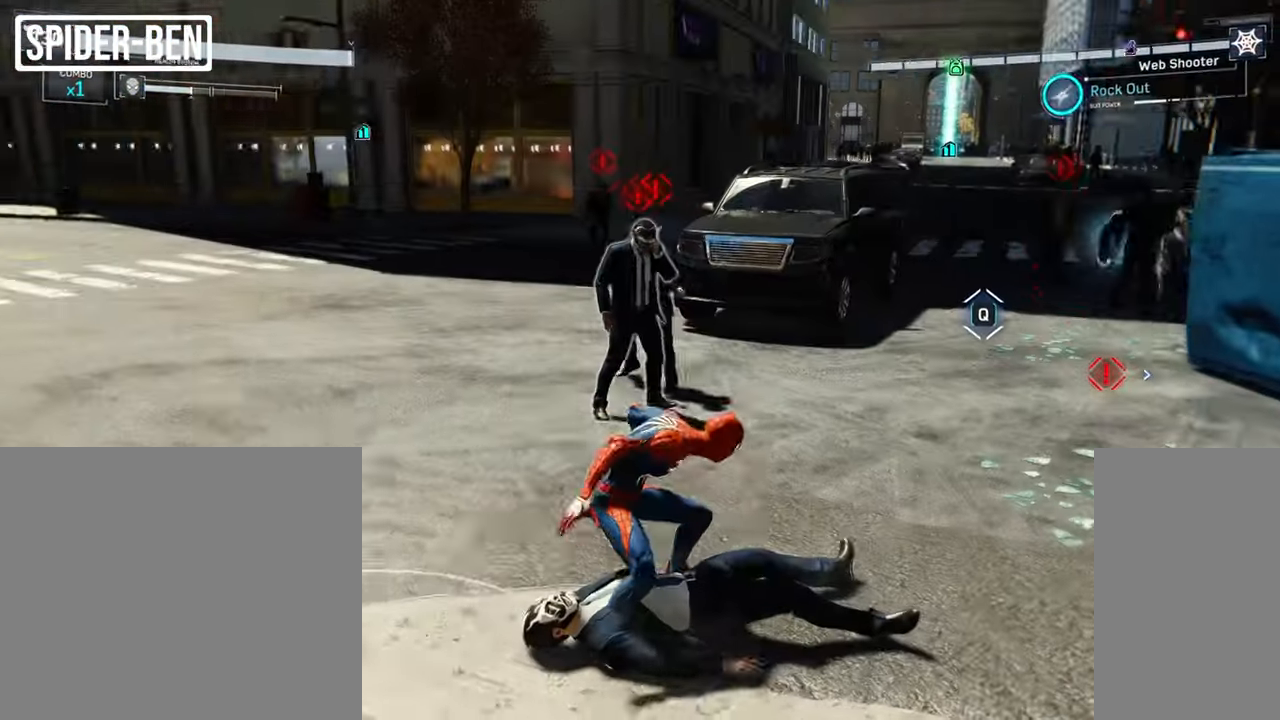
{"keys": ["w"], "mouse": ["left"], "events": [[66, "mouse_left", "up"], [167, "mouse_left", "down"], [233, "mouse_left", "up"], [317, "mouse_left", "down"], [417, "mouse_left", "up"], [484, "mouse_left", "down"]]}
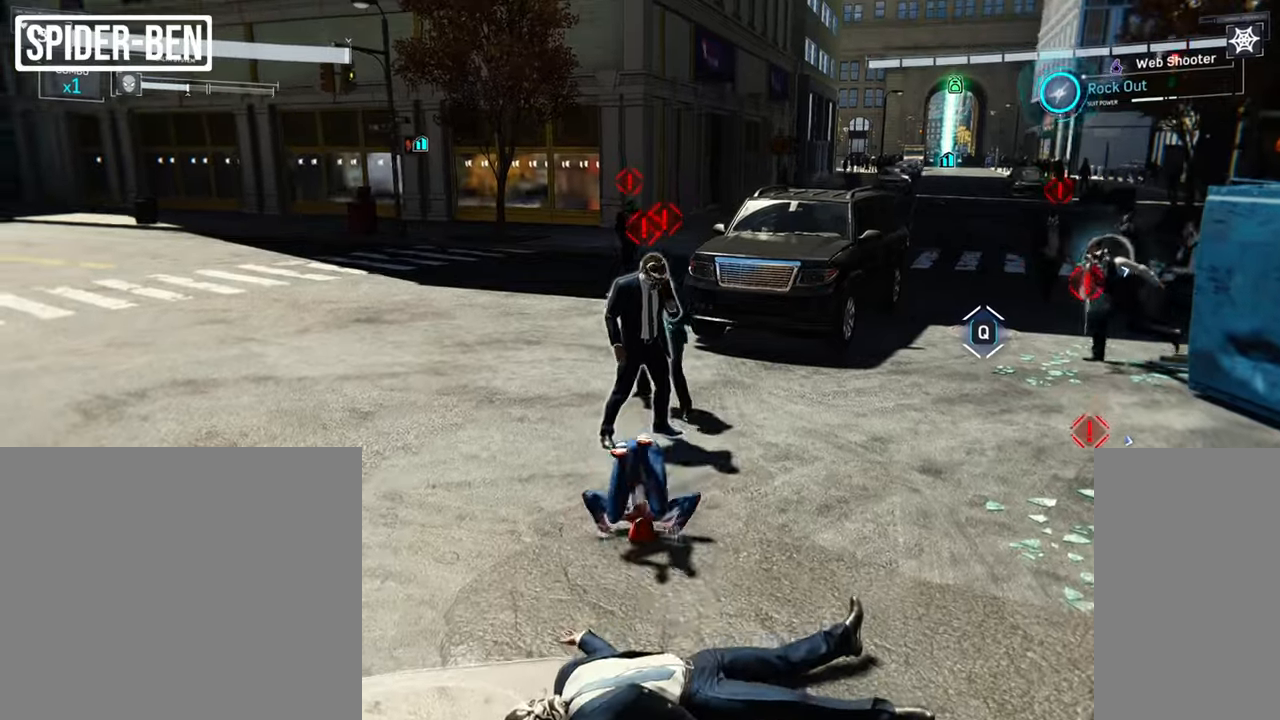
{"keys": ["w"], "mouse": ["left"], "events": [[84, "mouse_left", "up"], [151, "mouse_left", "down"], [217, "mouse_left", "up"], [301, "mouse_left", "down"], [367, "mouse_left", "up"], [434, "mouse_left", "down"]]}
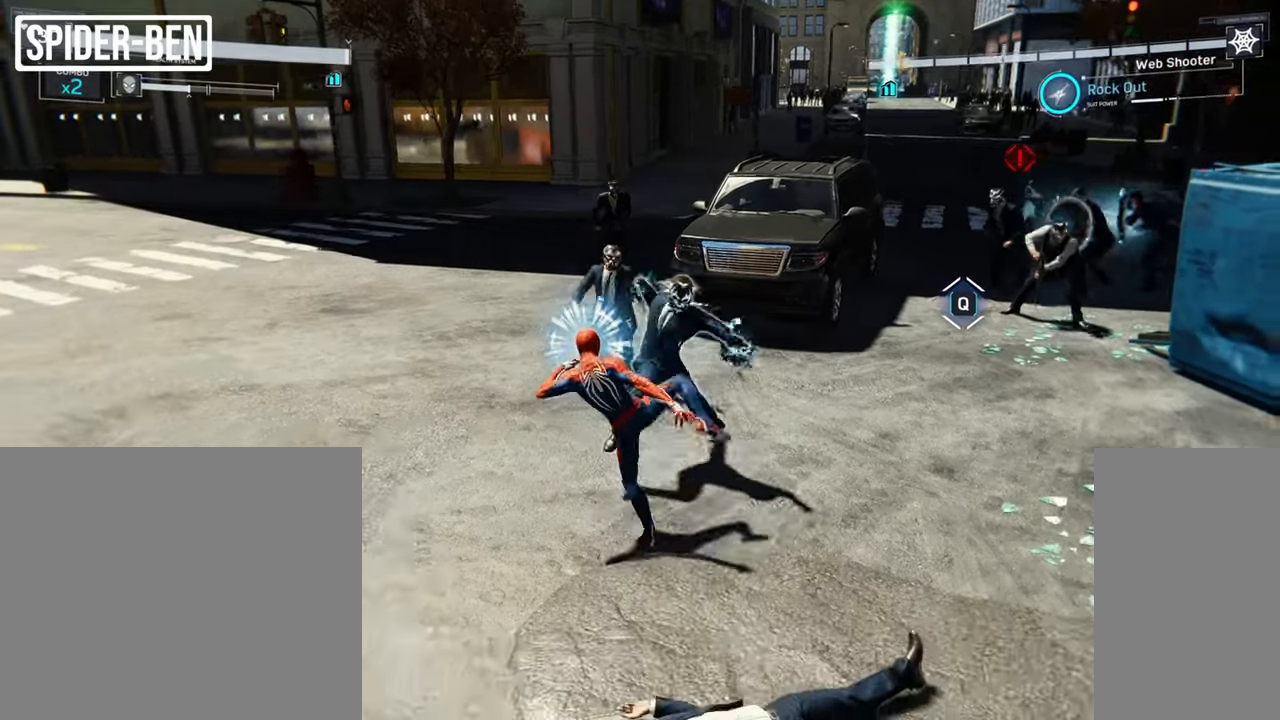
{"keys": ["w"], "mouse": [], "events": [[33, "mouse_left", "up"], [100, "ctrl", "down"], [167, "ctrl", "up"]]}
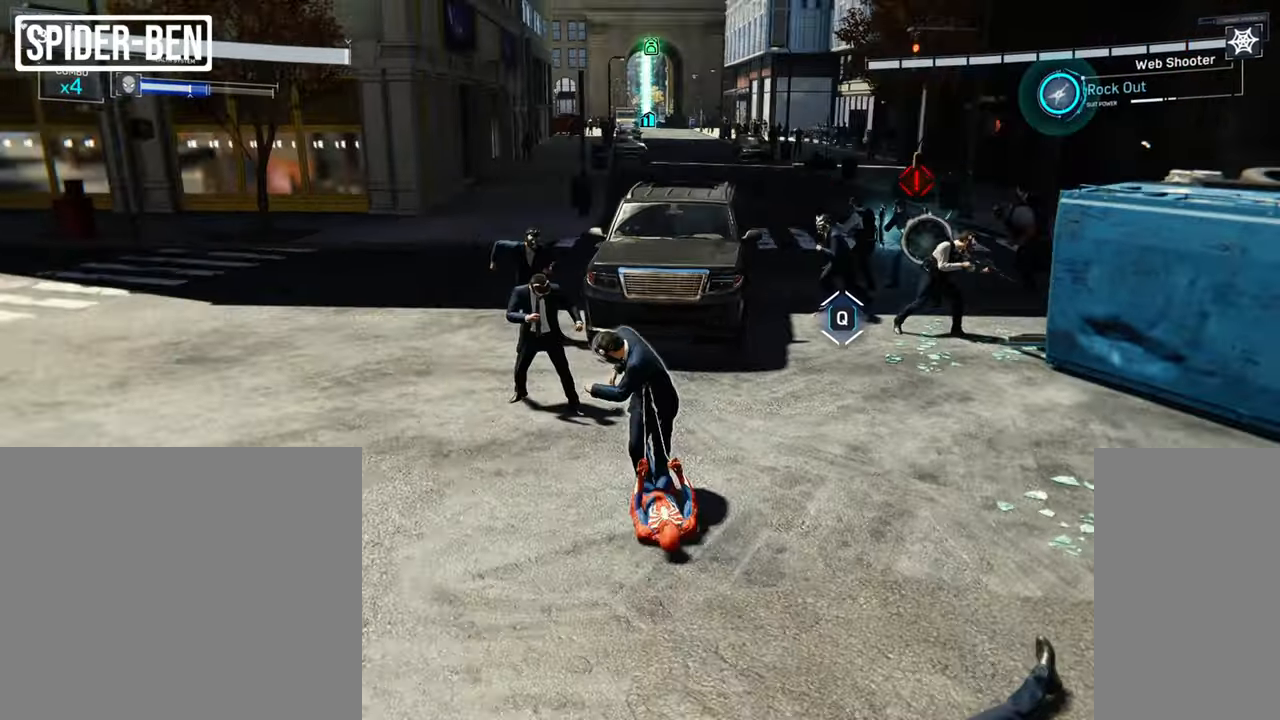
{"keys": ["d", "space"], "mouse": [], "events": [[184, "space", "down"], [251, "space", "up"], [317, "d", "down"], [334, "w", "up"], [451, "space", "down"]]}
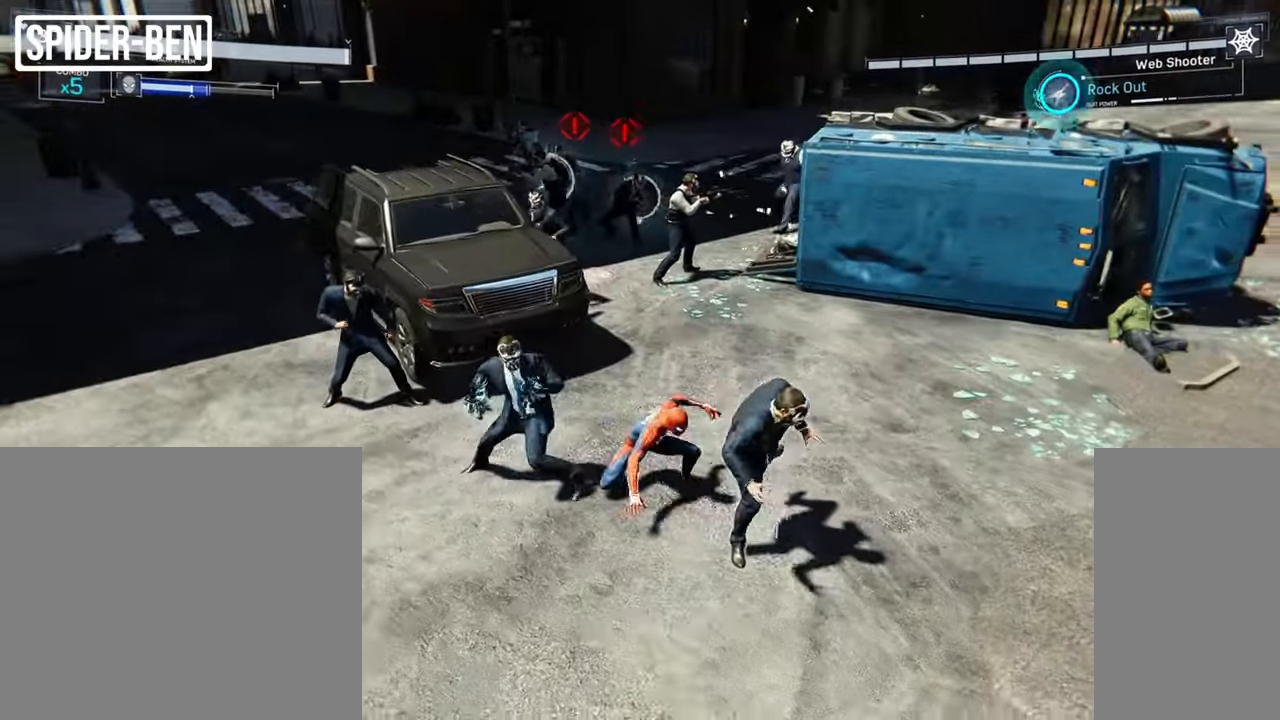
{"keys": ["d", "q", "w"], "mouse": [], "events": [[67, "space", "up"], [150, "space", "down"], [250, "space", "up"], [450, "q", "down"], [450, "w", "down"]]}
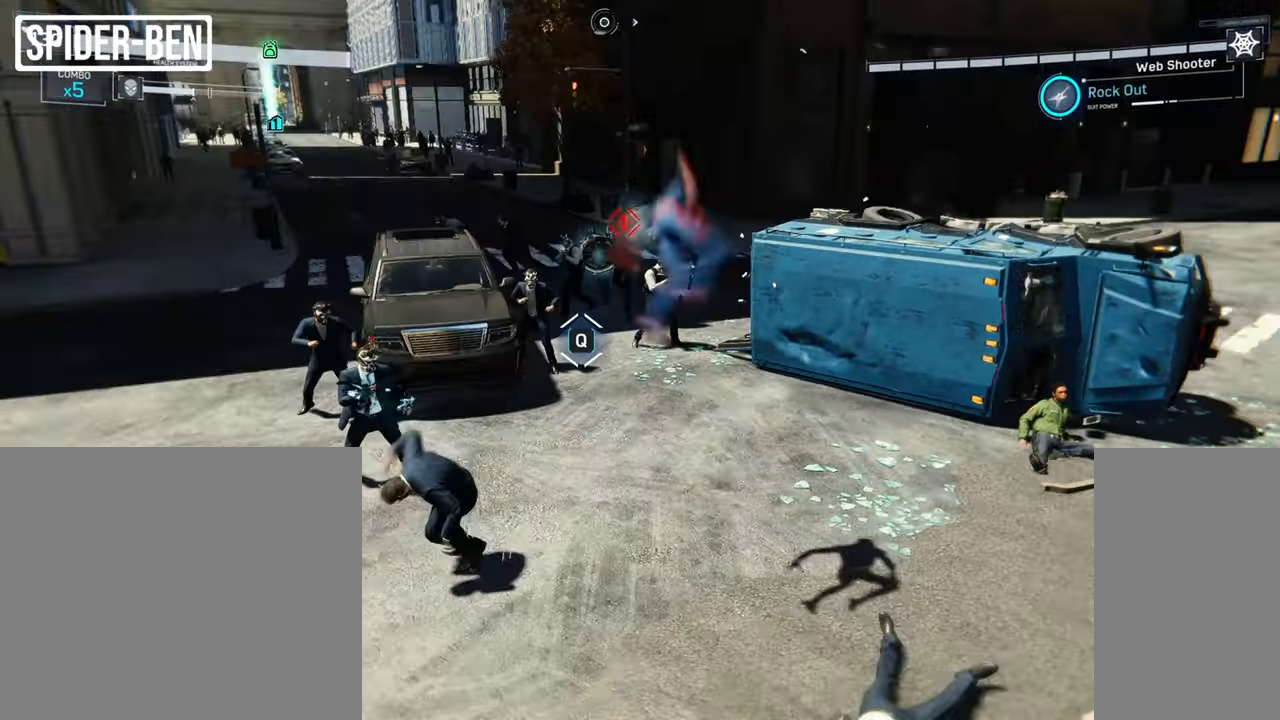
{"keys": ["q"], "mouse": [], "events": [[251, "w", "up"], [467, "d", "up"]]}
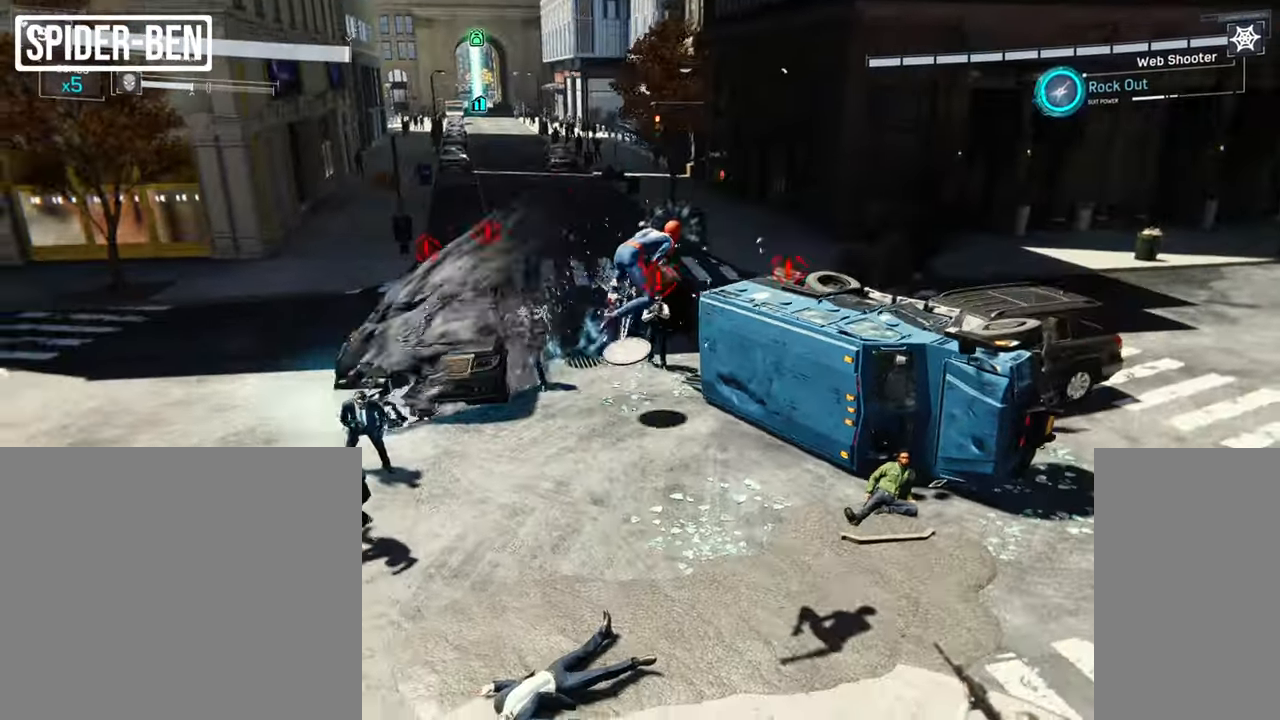
{"keys": ["q", "w"], "mouse": [], "events": [[367, "w", "down"]]}
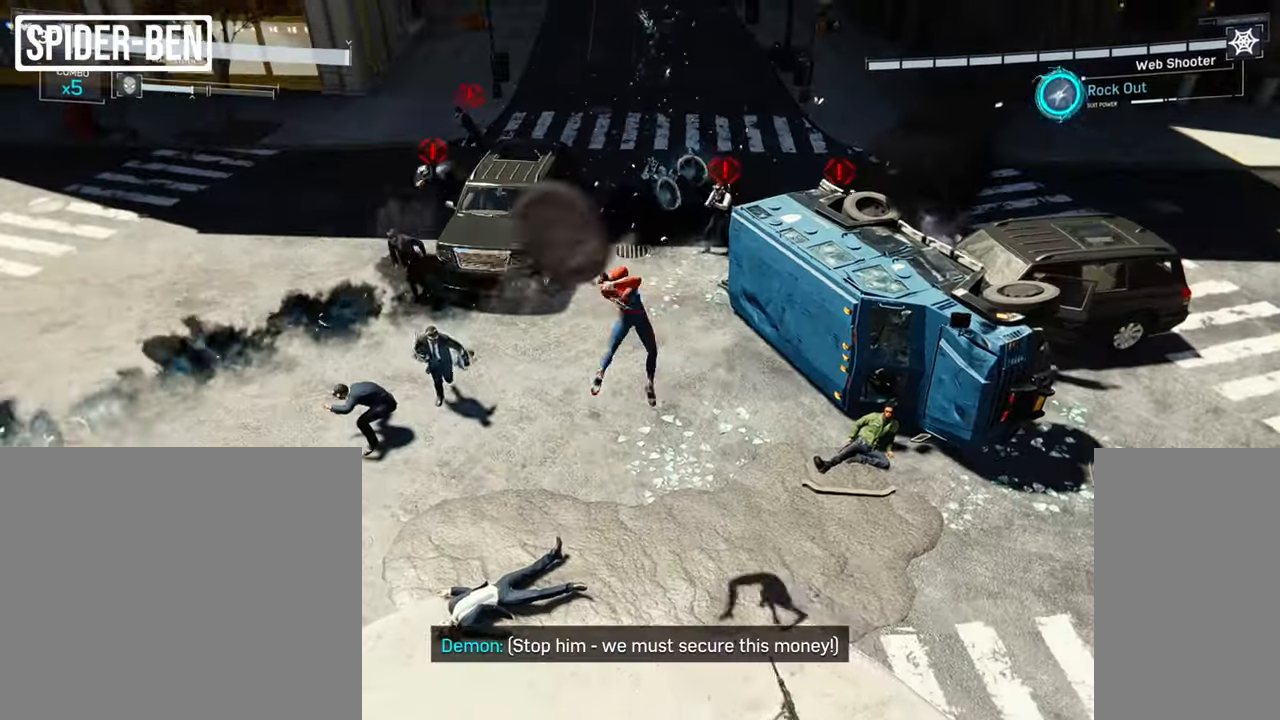
{"keys": ["w"], "mouse": [], "events": [[251, "q", "up"], [417, "mouse_left", "down"], [501, "mouse_left", "up"]]}
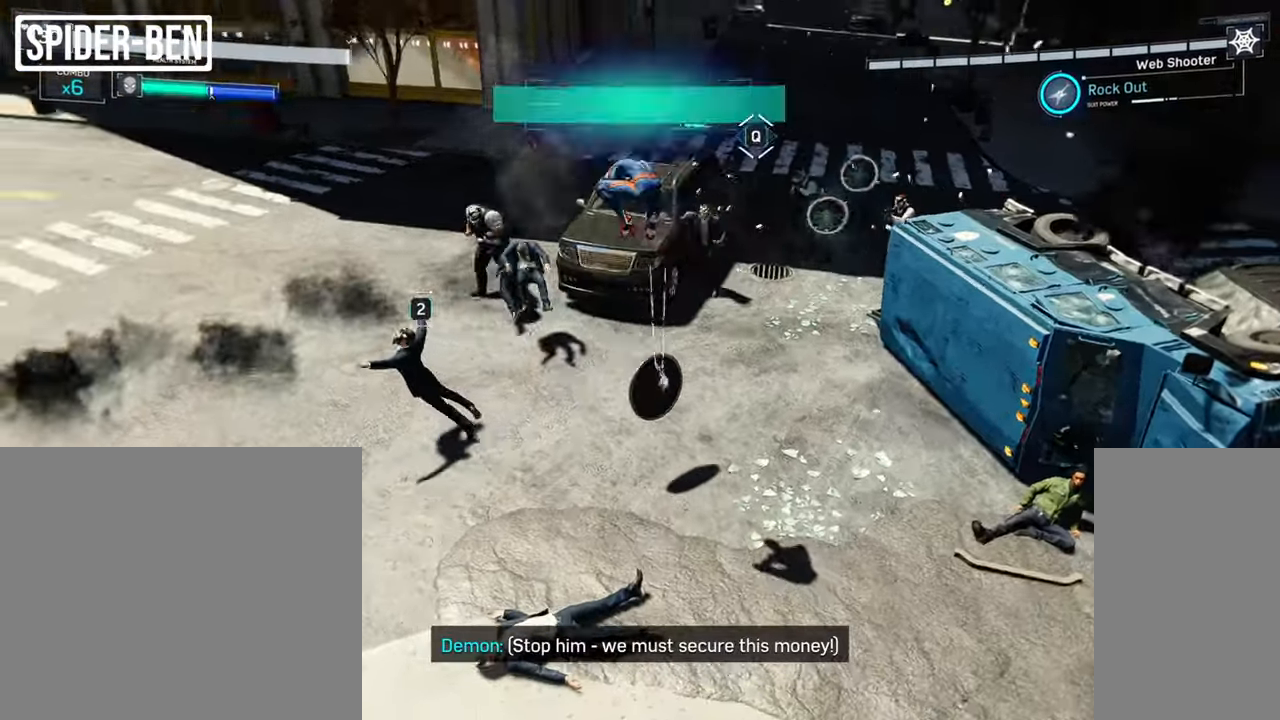
{"keys": ["a", "w"], "mouse": [], "events": [[67, "mouse_left", "down"], [83, "a", "down"], [150, "mouse_left", "up"], [200, "a", "up"], [233, "mouse_left", "down"], [317, "mouse_left", "up"], [400, "mouse_left", "down"], [467, "a", "down"], [484, "mouse_left", "up"]]}
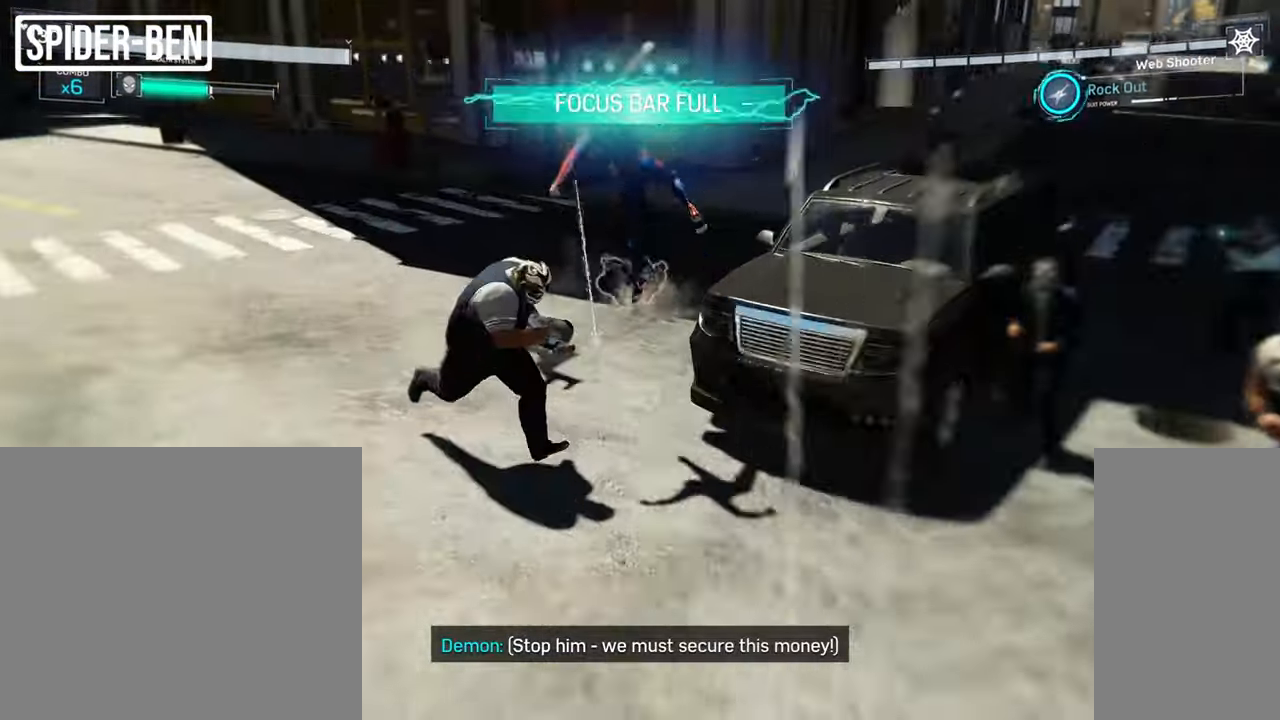
{"keys": [], "mouse": [], "events": [[34, "mouse_left", "down"], [151, "a", "up"], [151, "mouse_left", "up"], [184, "mouse_left", "down"], [301, "mouse_left", "up"], [317, "mouse_left", "down"], [367, "a", "down"], [384, "w", "up"], [417, "a", "up"], [451, "mouse_left", "up"]]}
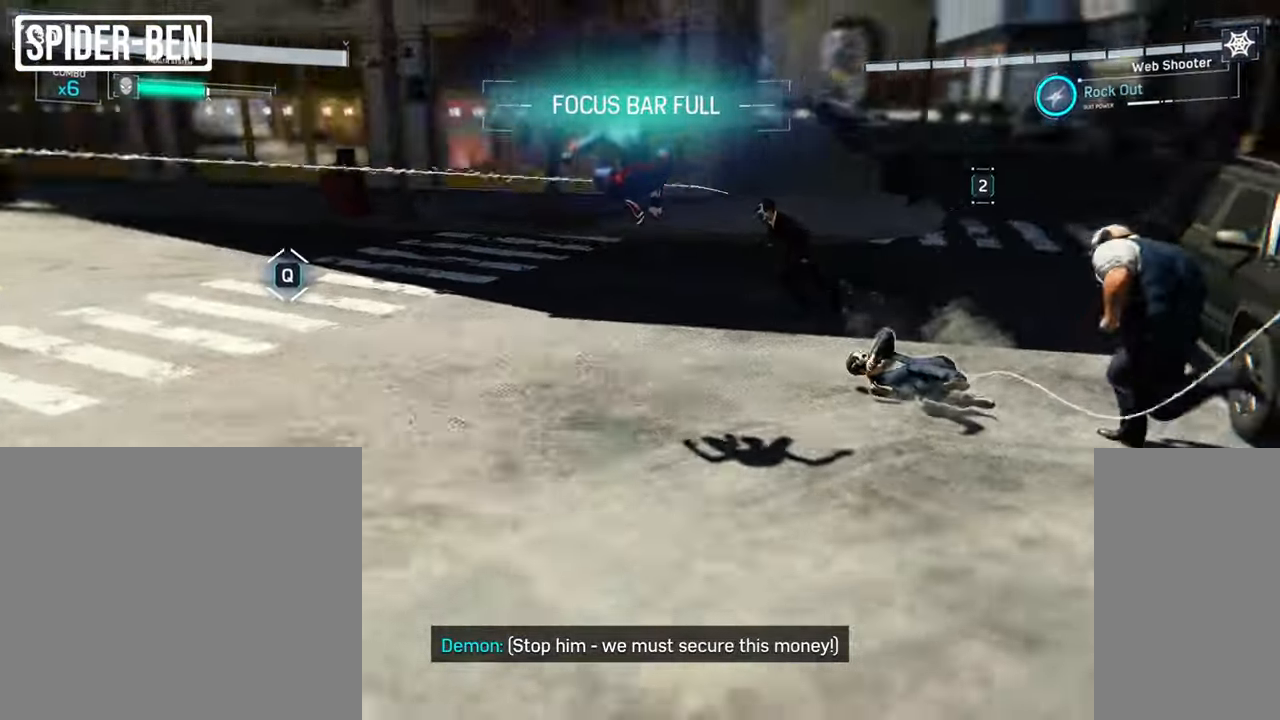
{"keys": ["d"], "mouse": [], "events": [[33, "d", "down"]]}